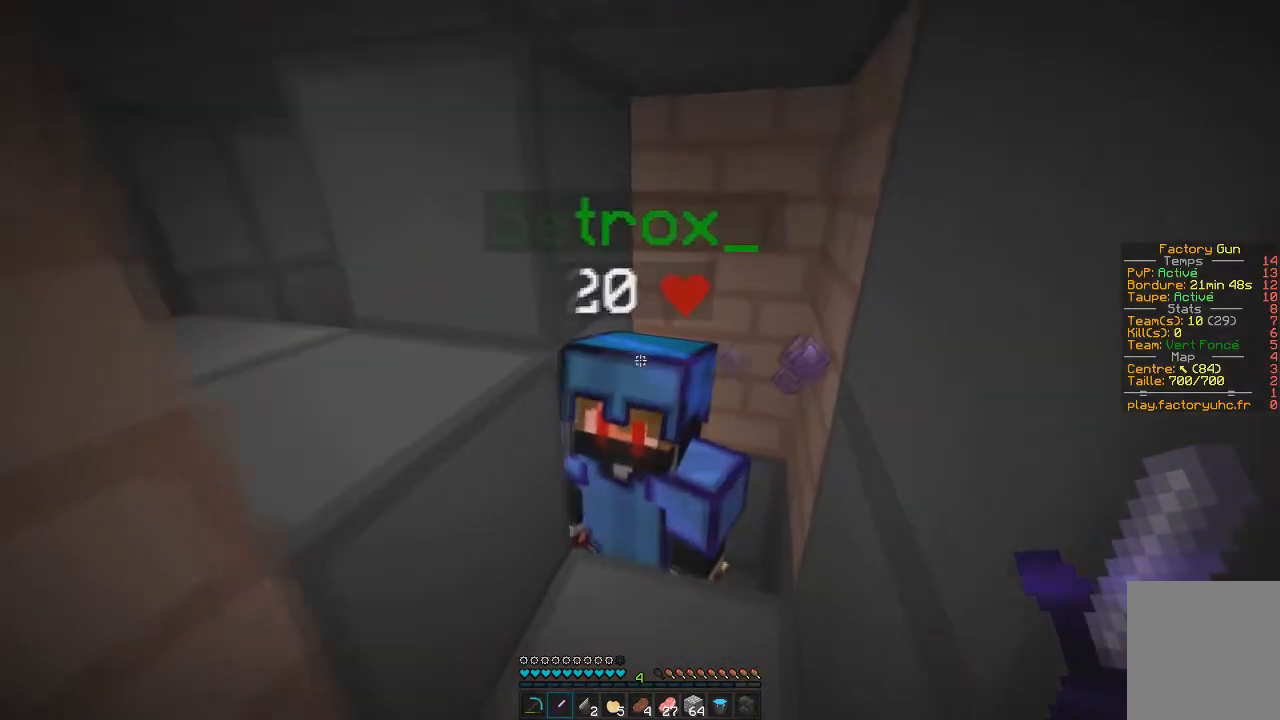
Gameplay with keyboard and mouse; each line is a JSON object with the keys and mouse buttons held at the frame after it. "events" lists presses ("down") and releases ("up") of "d", "q", "s", "z", "mouse_left" and "mouse_right" between this image and that frame as [ms after this image, input, new state], when the widget could be followed in between. "mouse_left", "mouse_right" = the "left", "right" buttons of the "mouse" list. No other keys are recorded. Fast repeated clicks can show as one long hold. Mouse movement is not recorded.
{"keys": ["q"], "mouse": [], "events": [[83, "z", "up"], [150, "d", "up"], [417, "q", "down"]]}
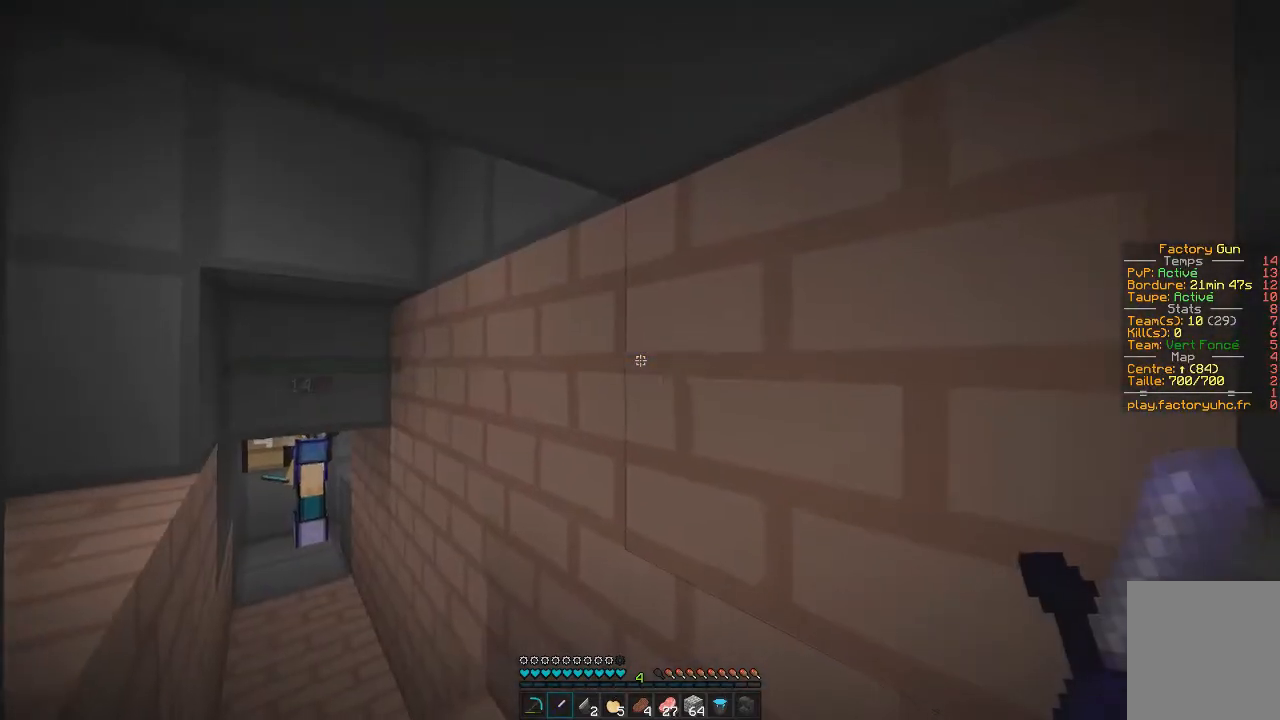
{"keys": ["q"], "mouse": [], "events": []}
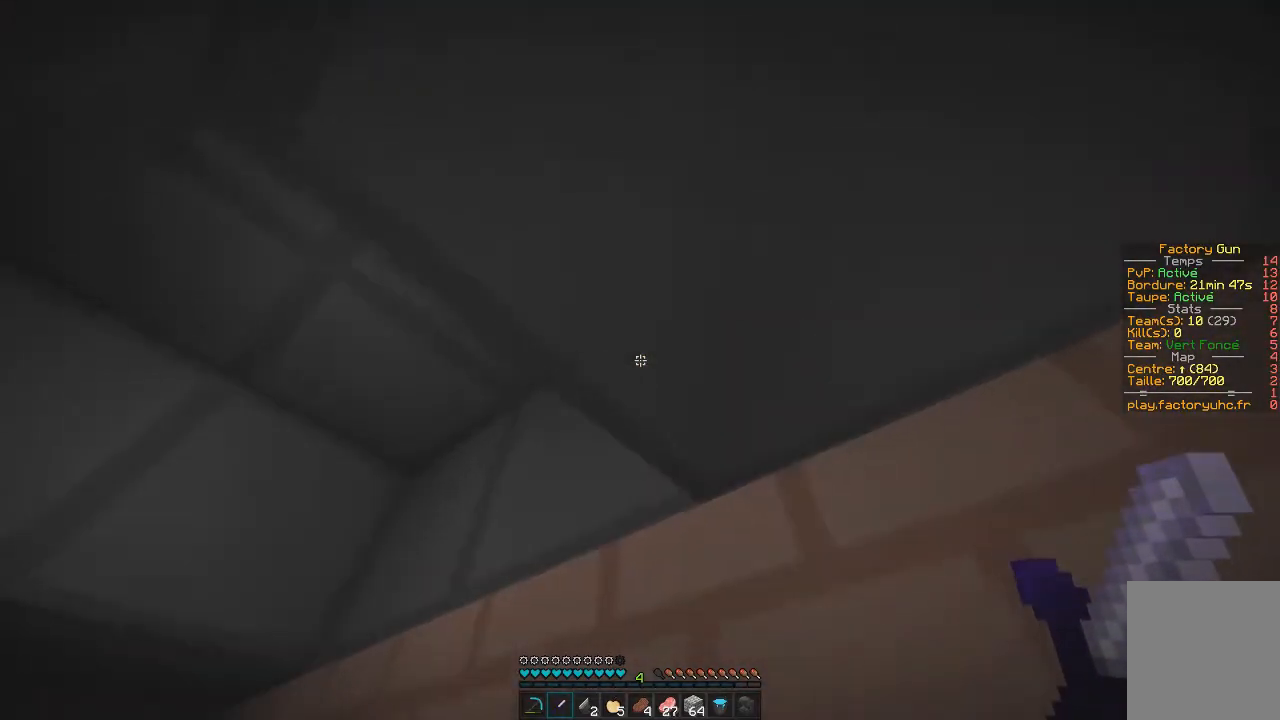
{"keys": ["q"], "mouse": [], "events": []}
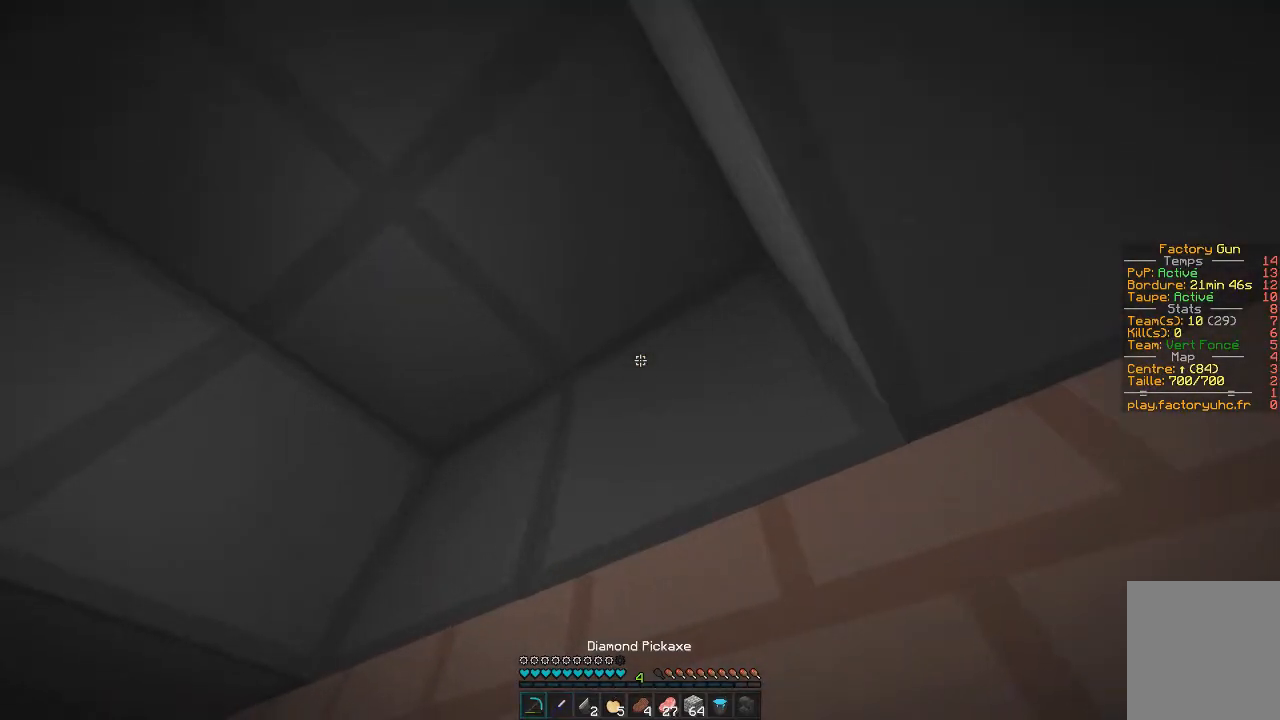
{"keys": ["q"], "mouse": [], "events": []}
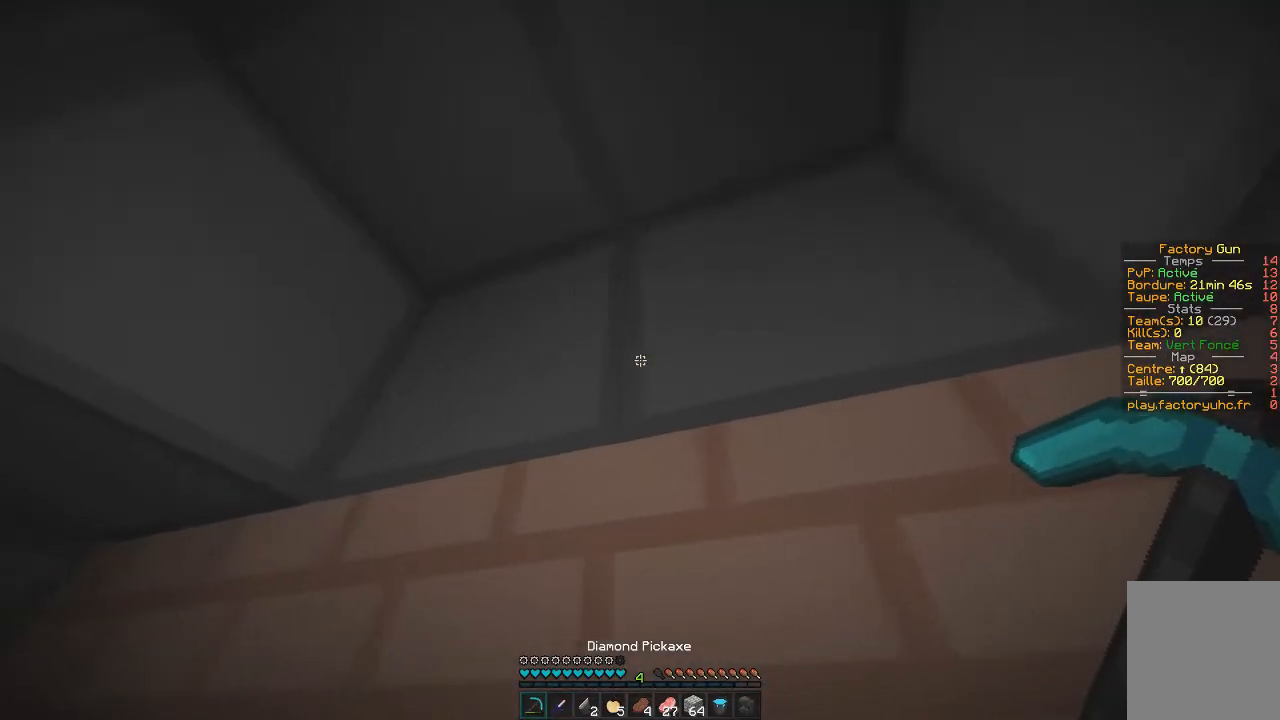
{"keys": ["q"], "mouse": [], "events": []}
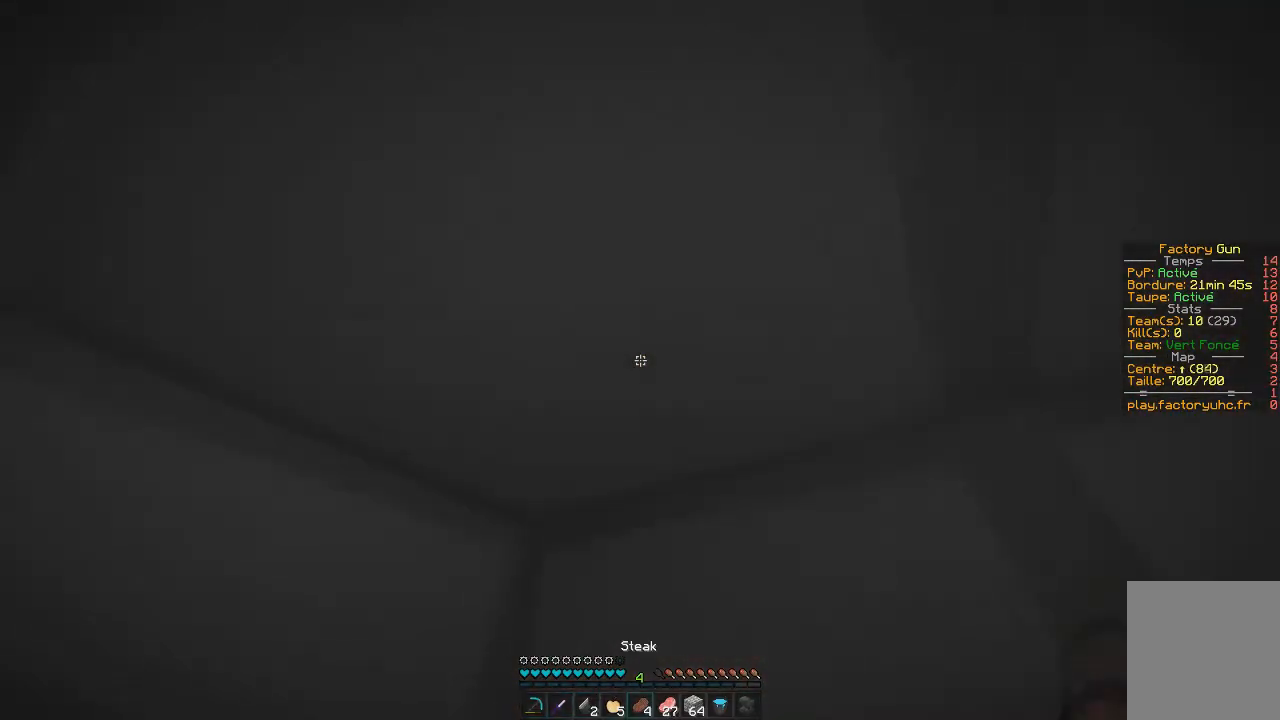
{"keys": ["q"], "mouse": ["right"], "events": [[367, "mouse_right", "down"]]}
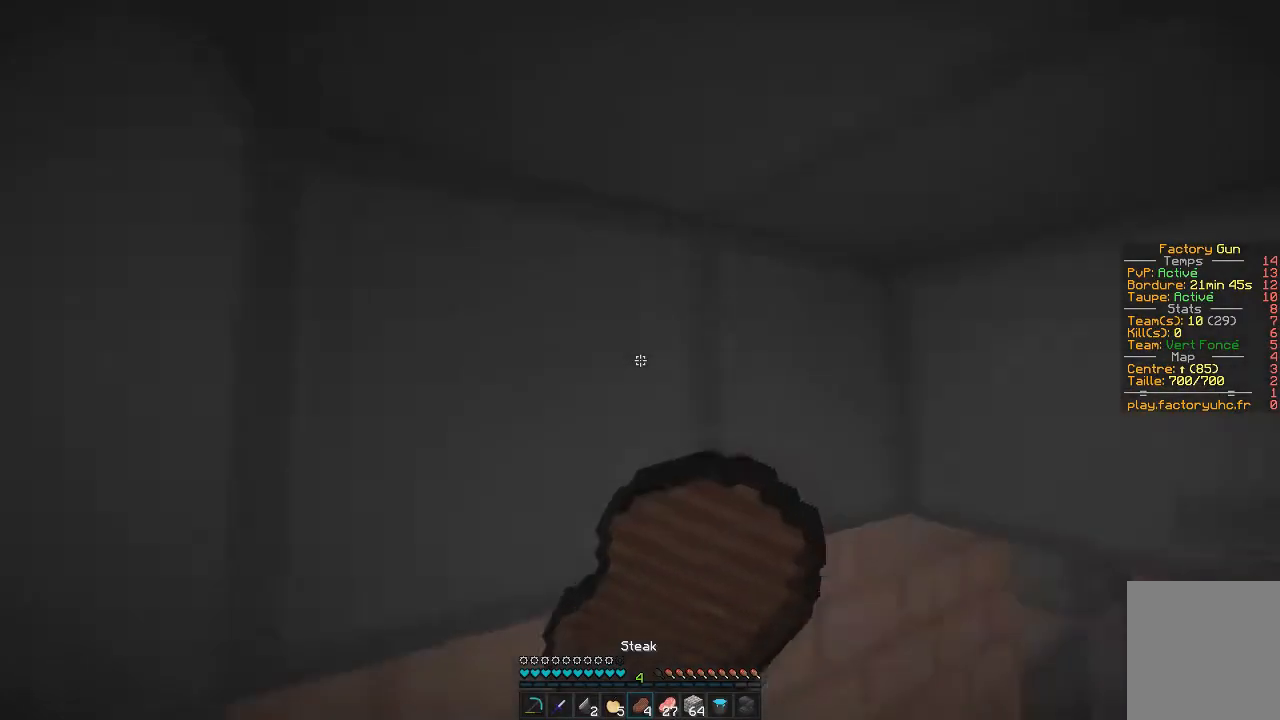
{"keys": ["s"], "mouse": ["right"], "events": [[100, "s", "down"], [233, "q", "up"]]}
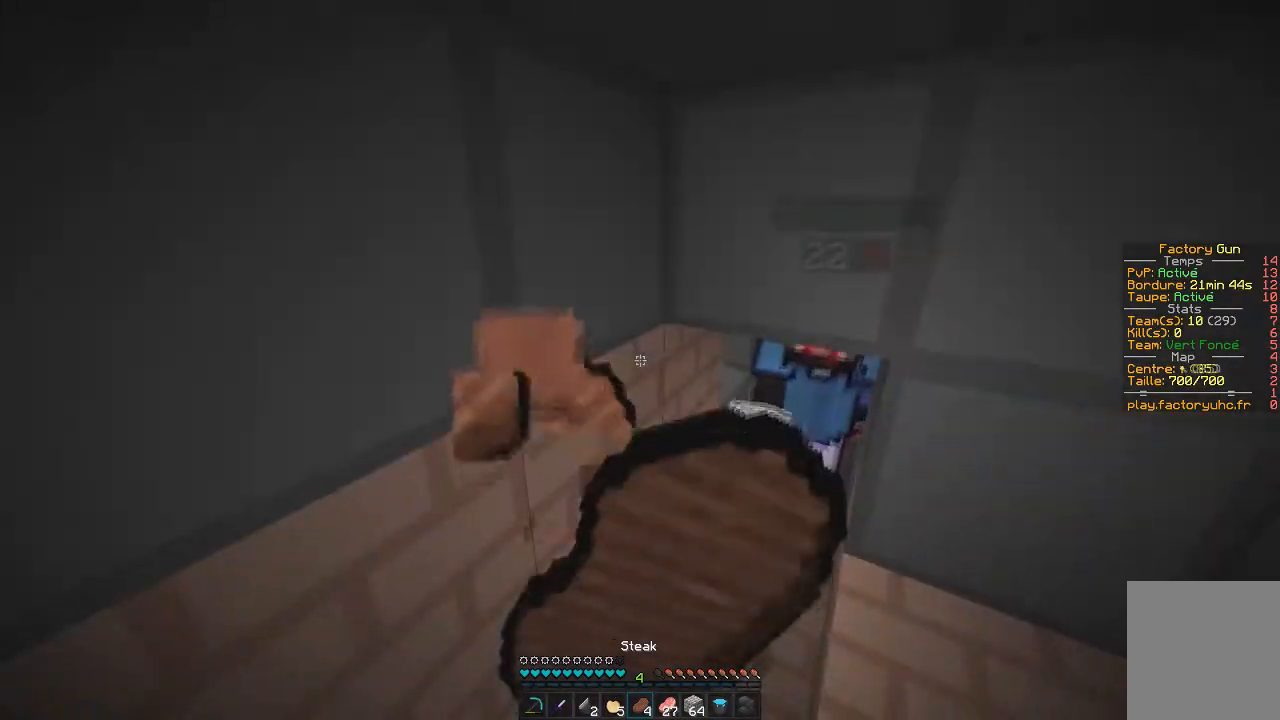
{"keys": ["q", "z"], "mouse": ["right"], "events": [[184, "d", "down"], [267, "d", "up"], [367, "q", "down"], [367, "s", "up"], [417, "z", "down"]]}
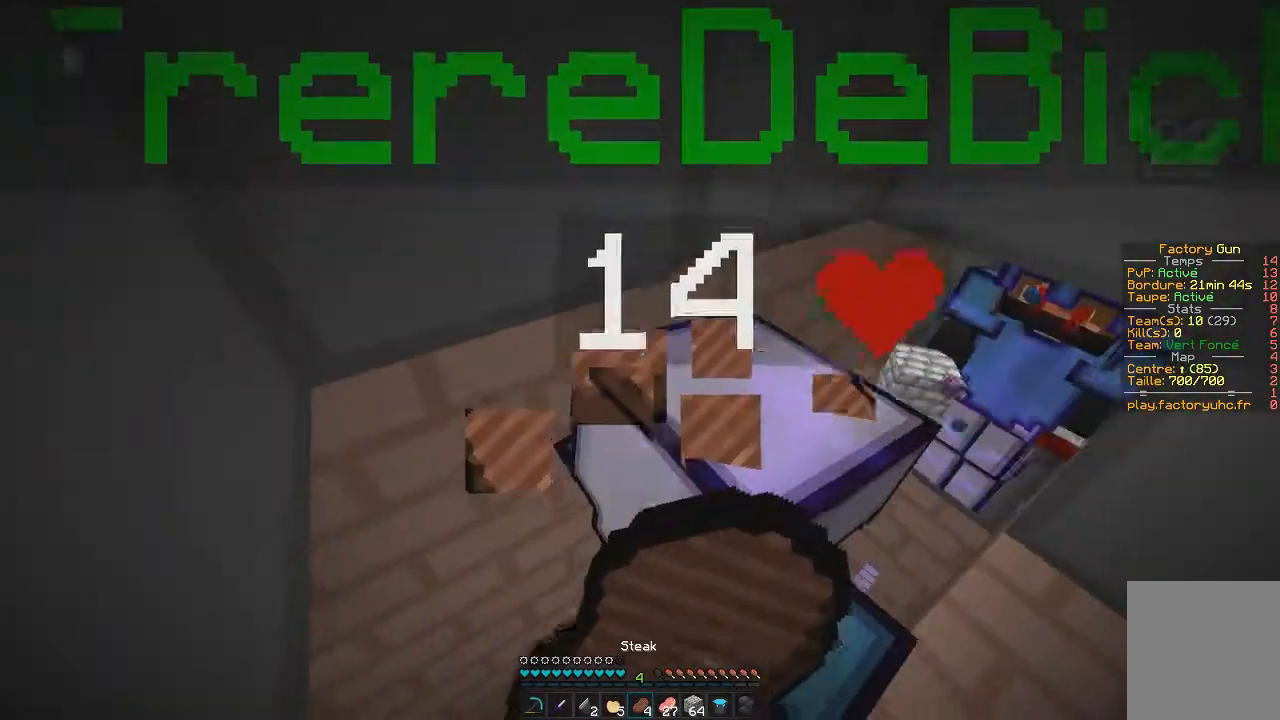
{"keys": ["z"], "mouse": ["right"], "events": [[83, "q", "up"]]}
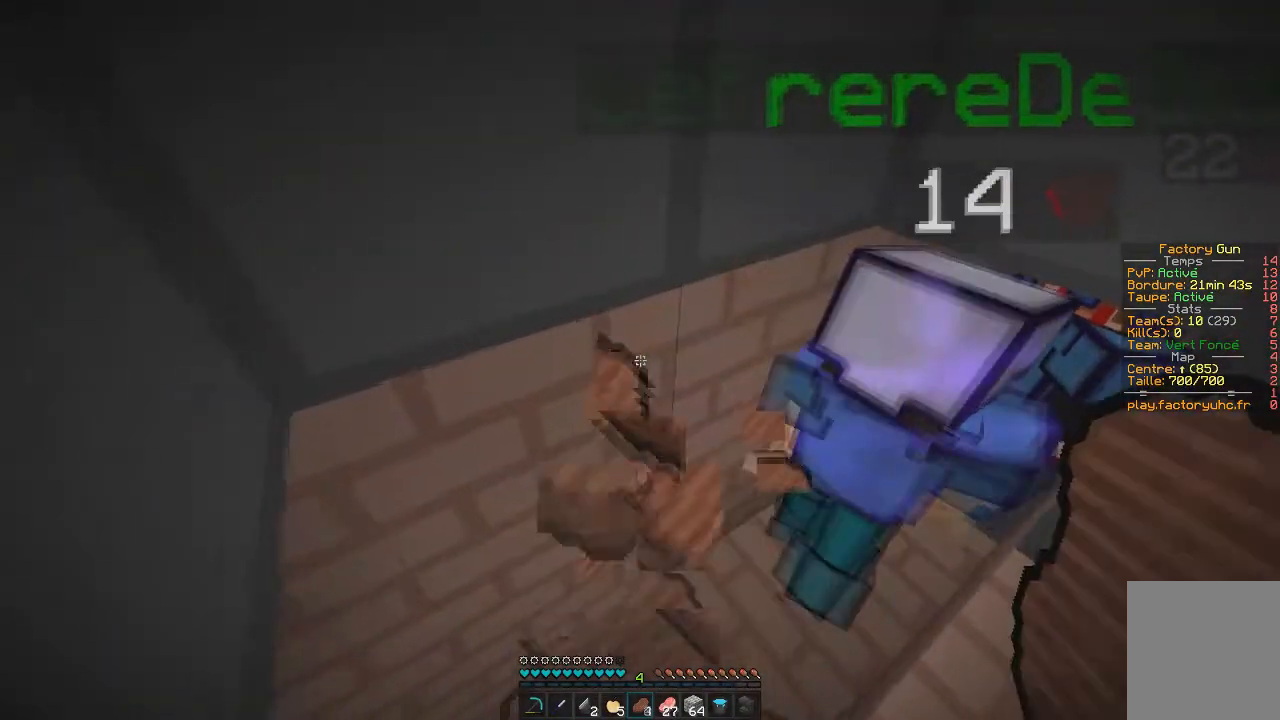
{"keys": ["q", "z"], "mouse": [], "events": [[251, "mouse_right", "up"], [468, "q", "down"]]}
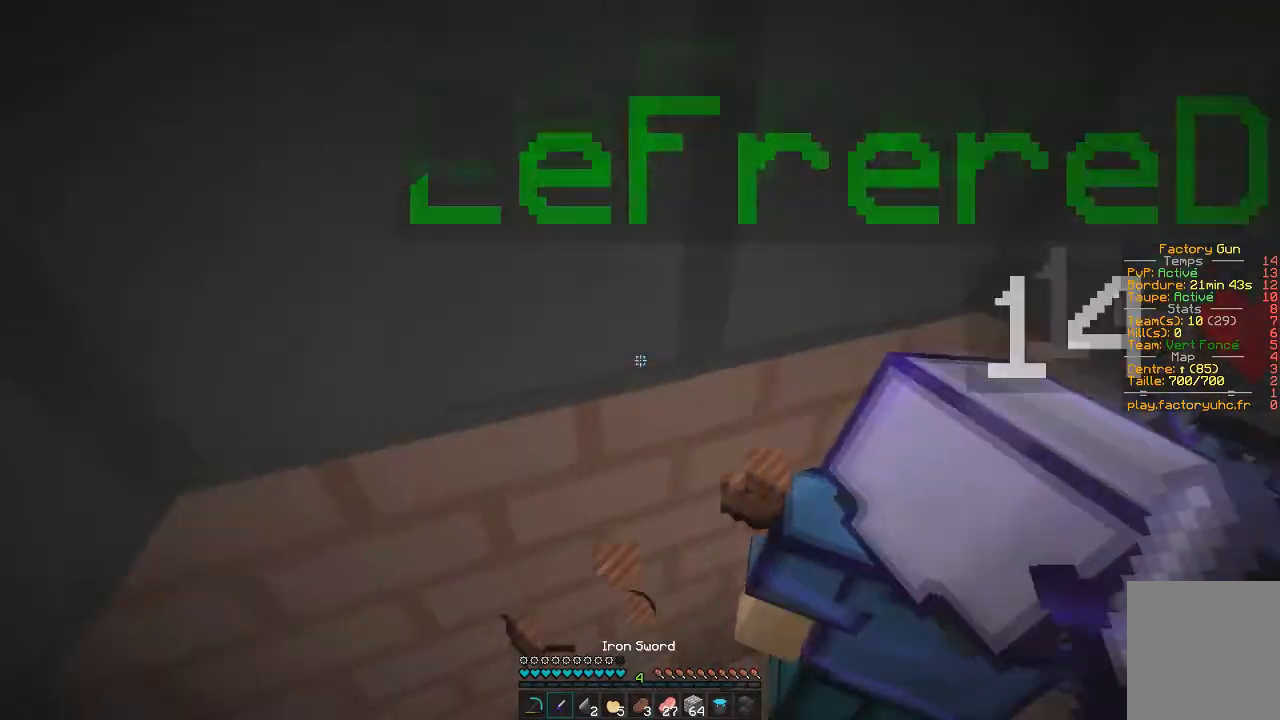
{"keys": ["q", "z"], "mouse": [], "events": [[250, "z", "up"], [467, "z", "down"]]}
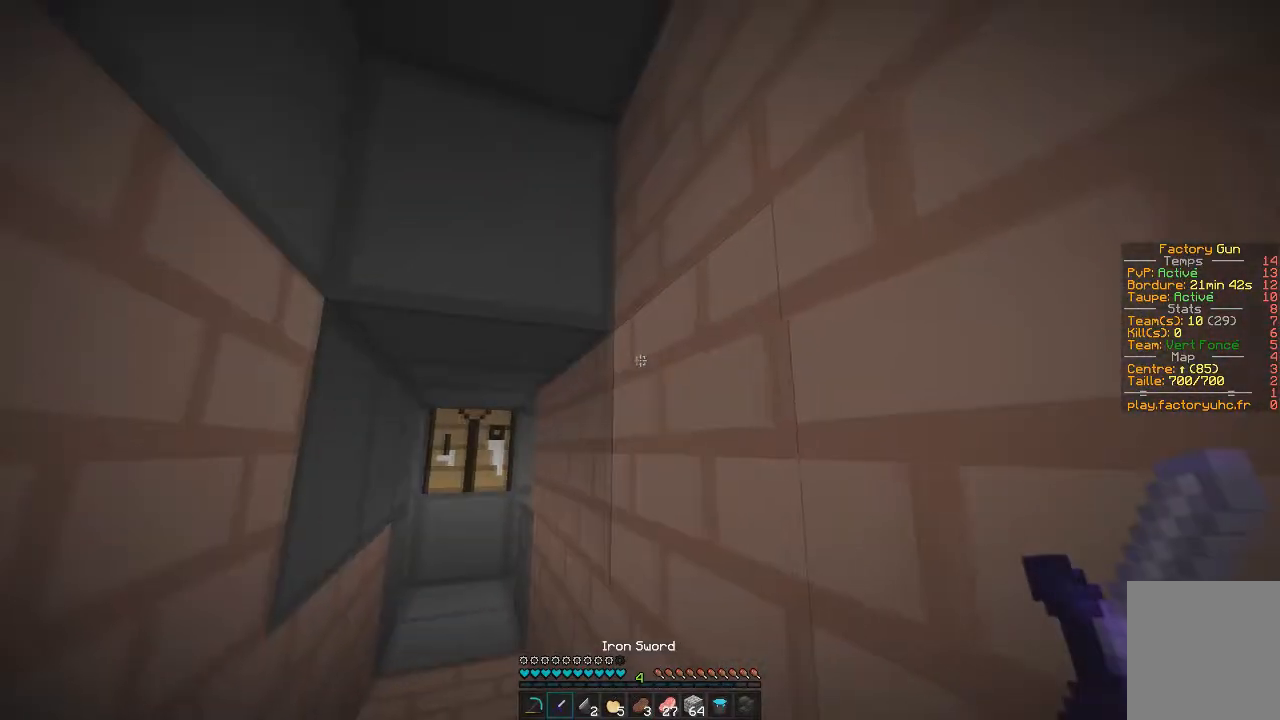
{"keys": ["z"], "mouse": [], "events": [[200, "q", "up"]]}
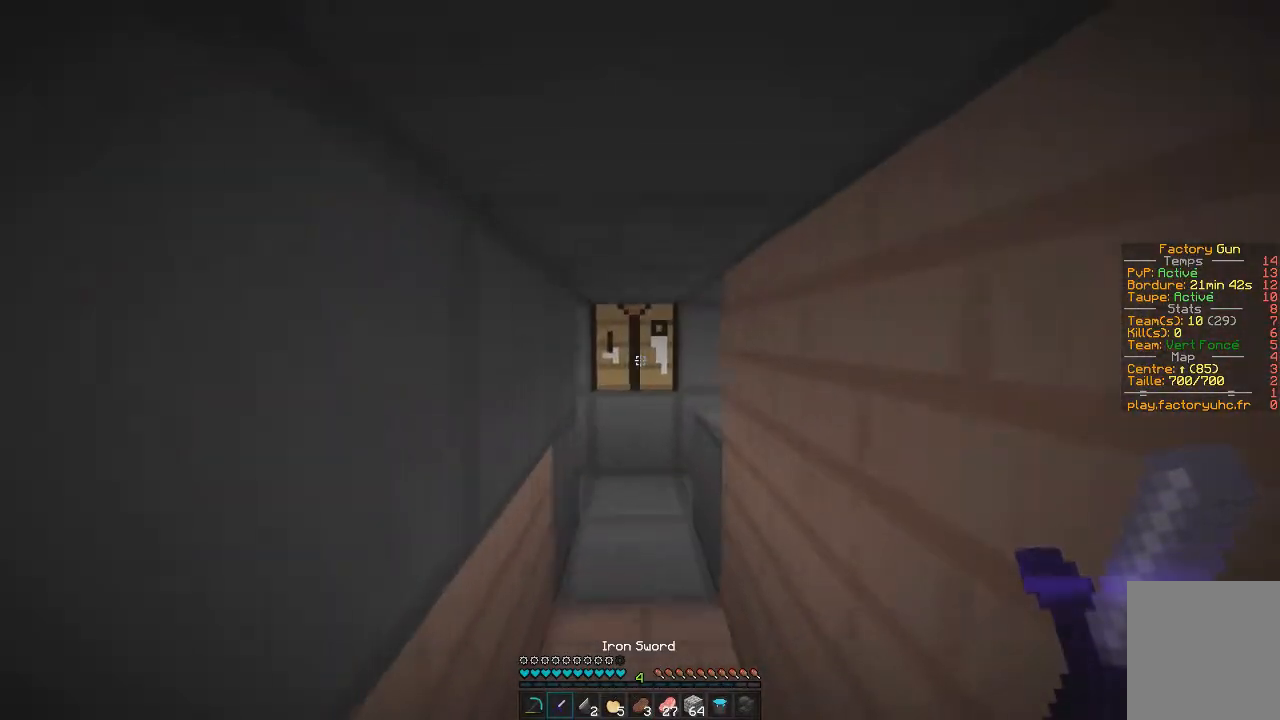
{"keys": ["z"], "mouse": [], "events": []}
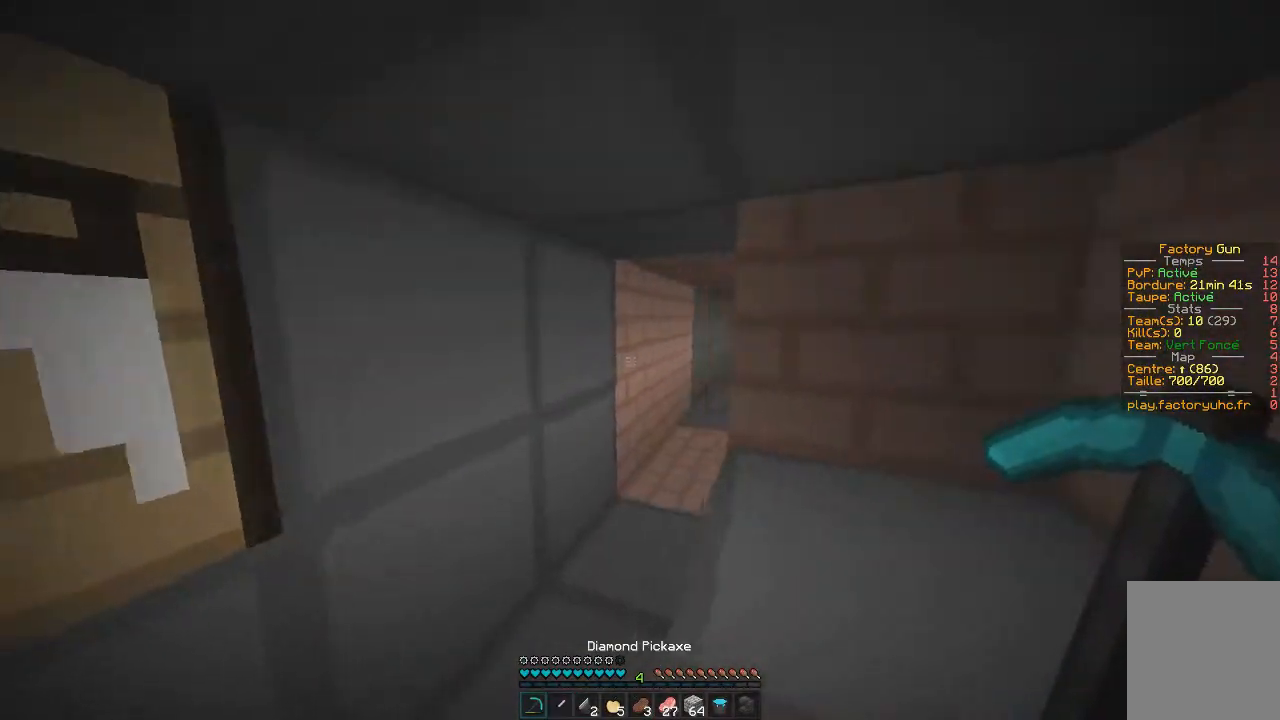
{"keys": ["s"], "mouse": [], "events": [[133, "z", "up"], [417, "s", "down"]]}
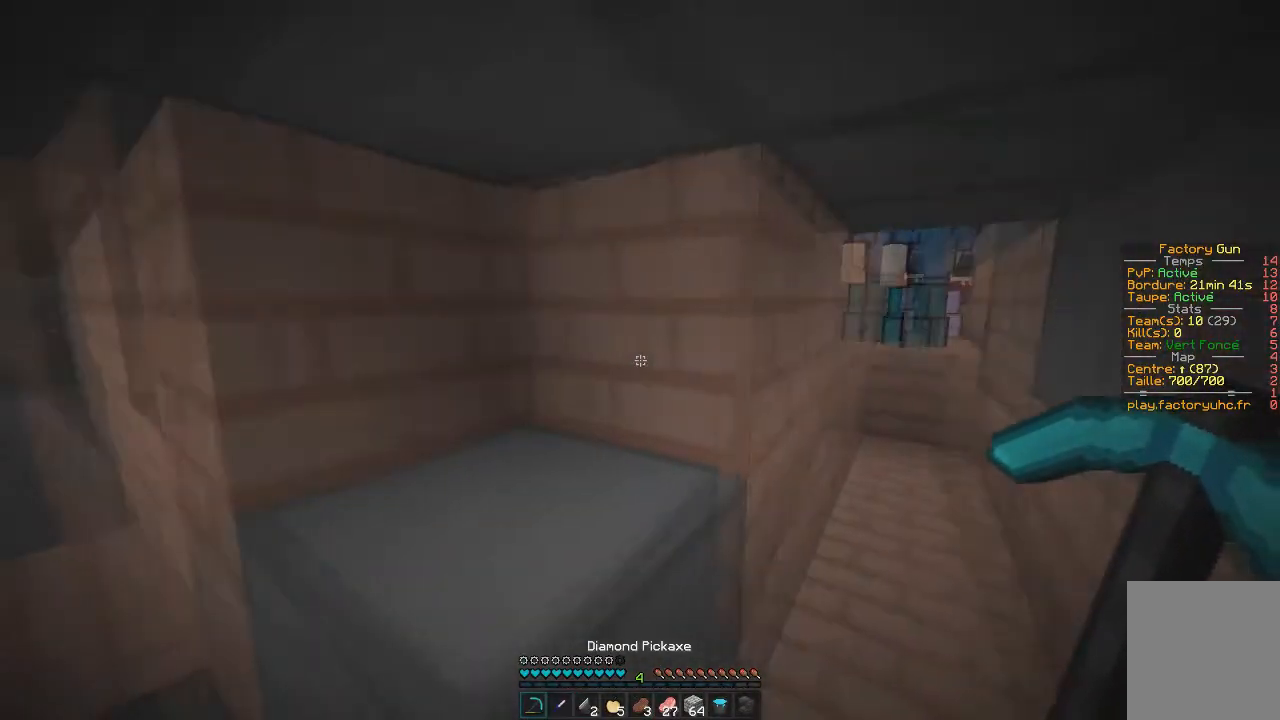
{"keys": ["s"], "mouse": [], "events": []}
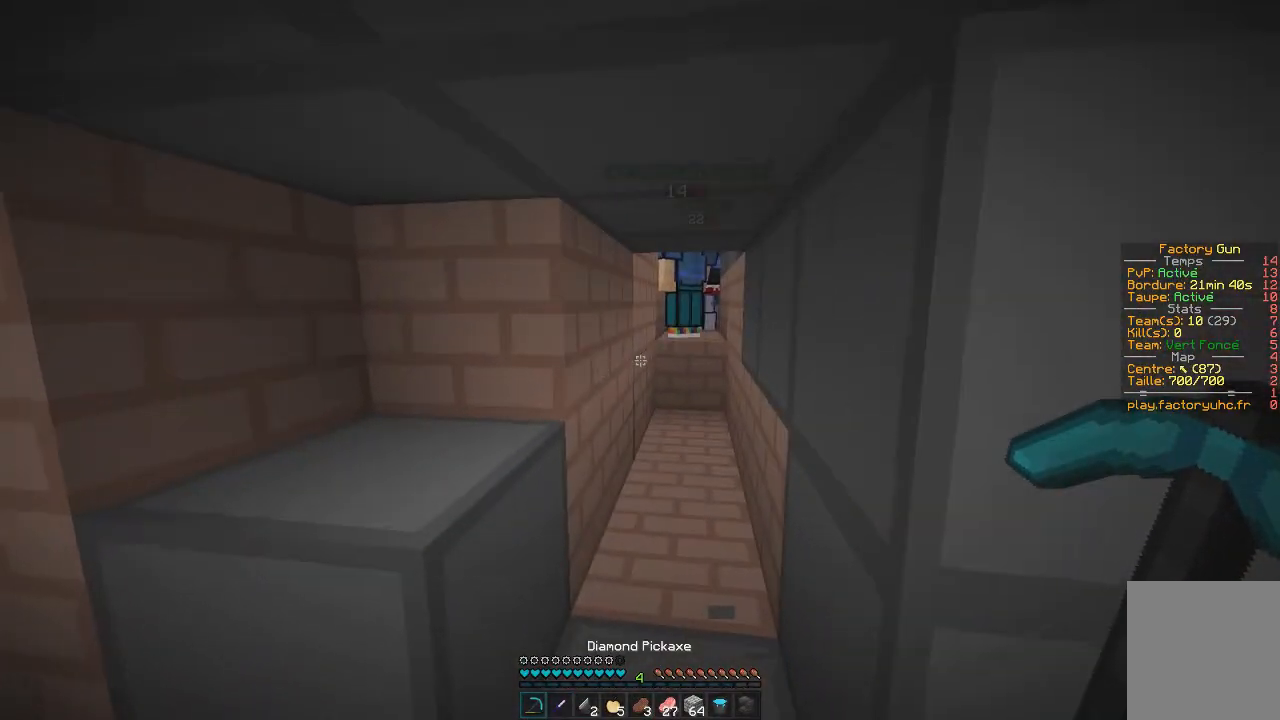
{"keys": [], "mouse": [], "events": [[100, "s", "up"]]}
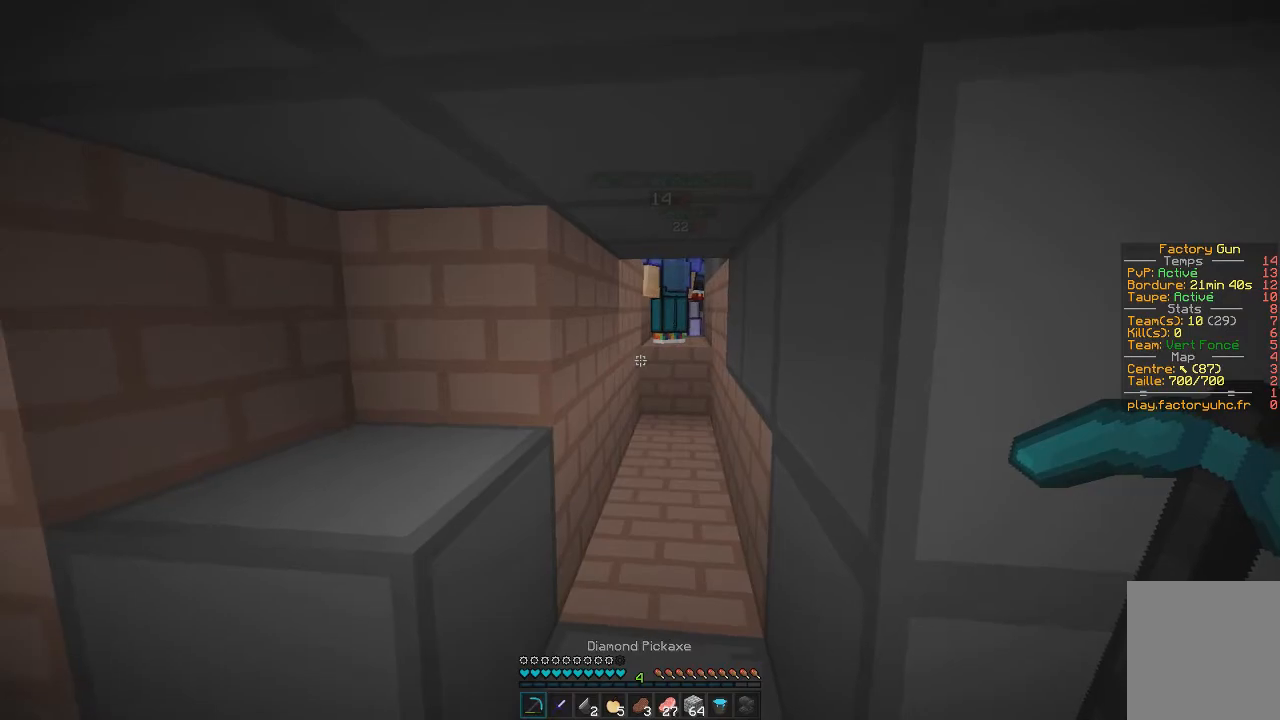
{"keys": ["z"], "mouse": [], "events": [[184, "z", "down"]]}
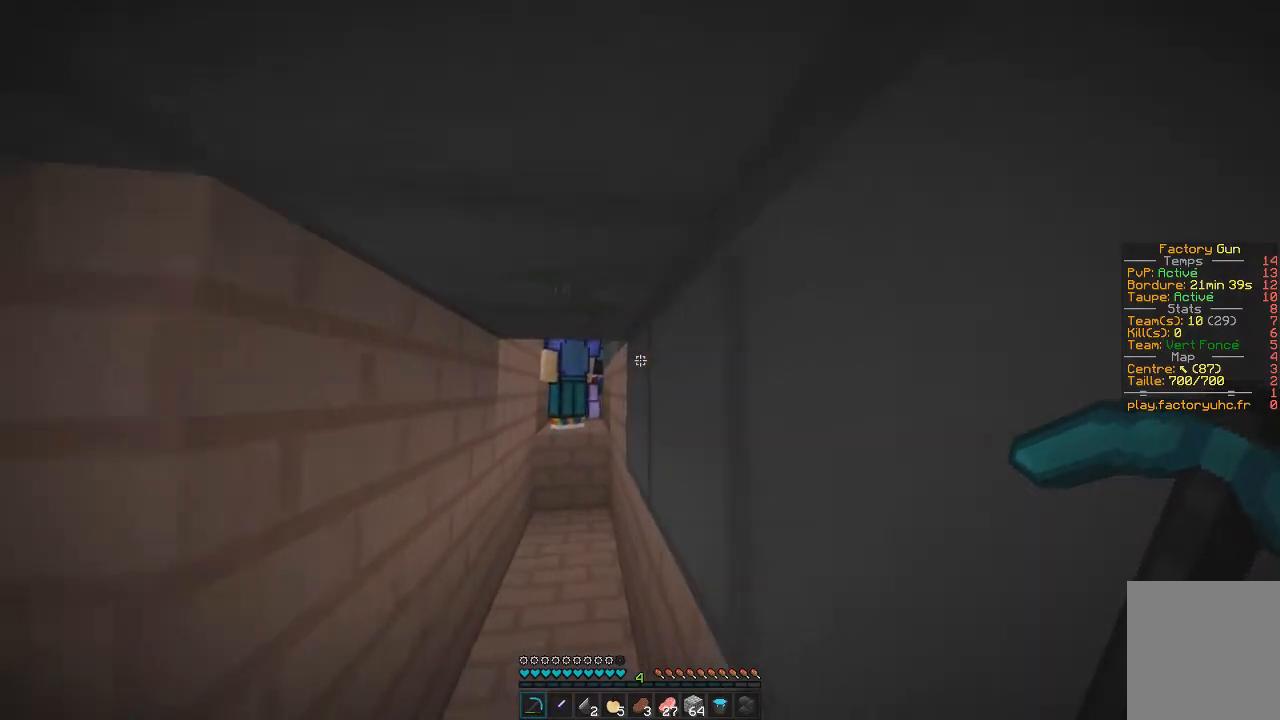
{"keys": [], "mouse": [], "events": [[484, "z", "up"]]}
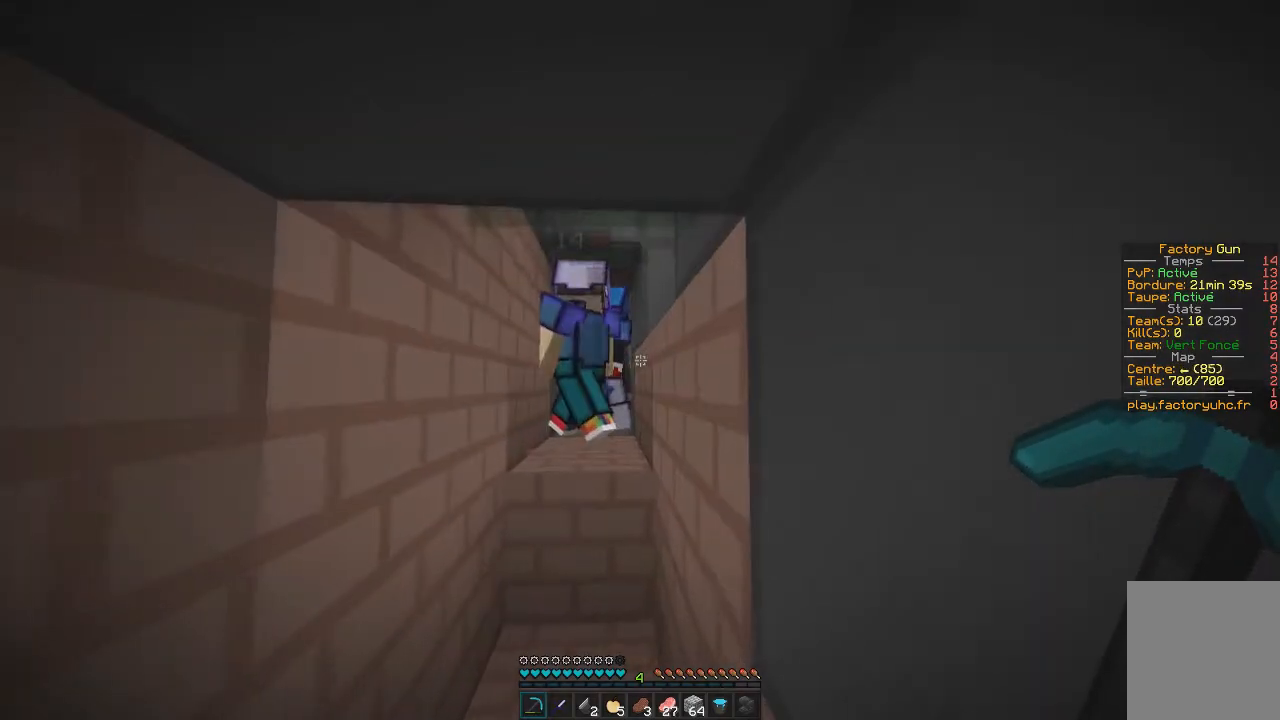
{"keys": ["z"], "mouse": [], "events": [[484, "z", "down"]]}
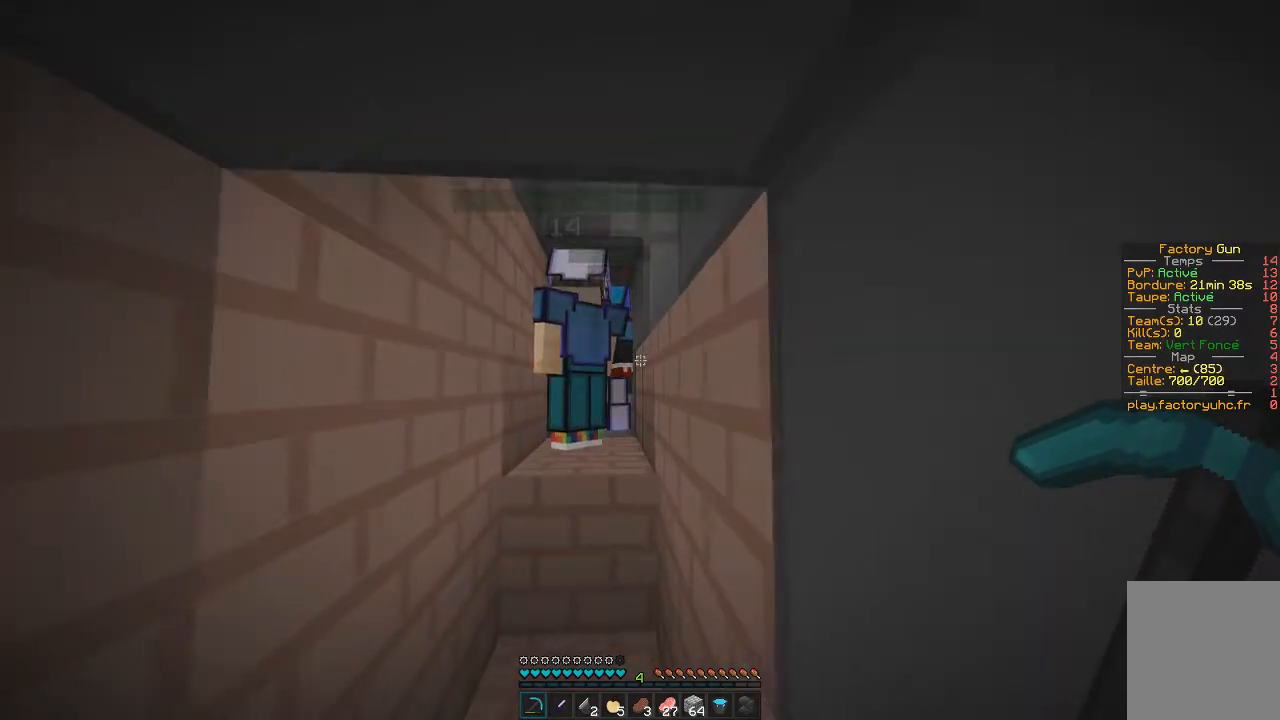
{"keys": ["d", "z"], "mouse": [], "events": [[433, "d", "down"]]}
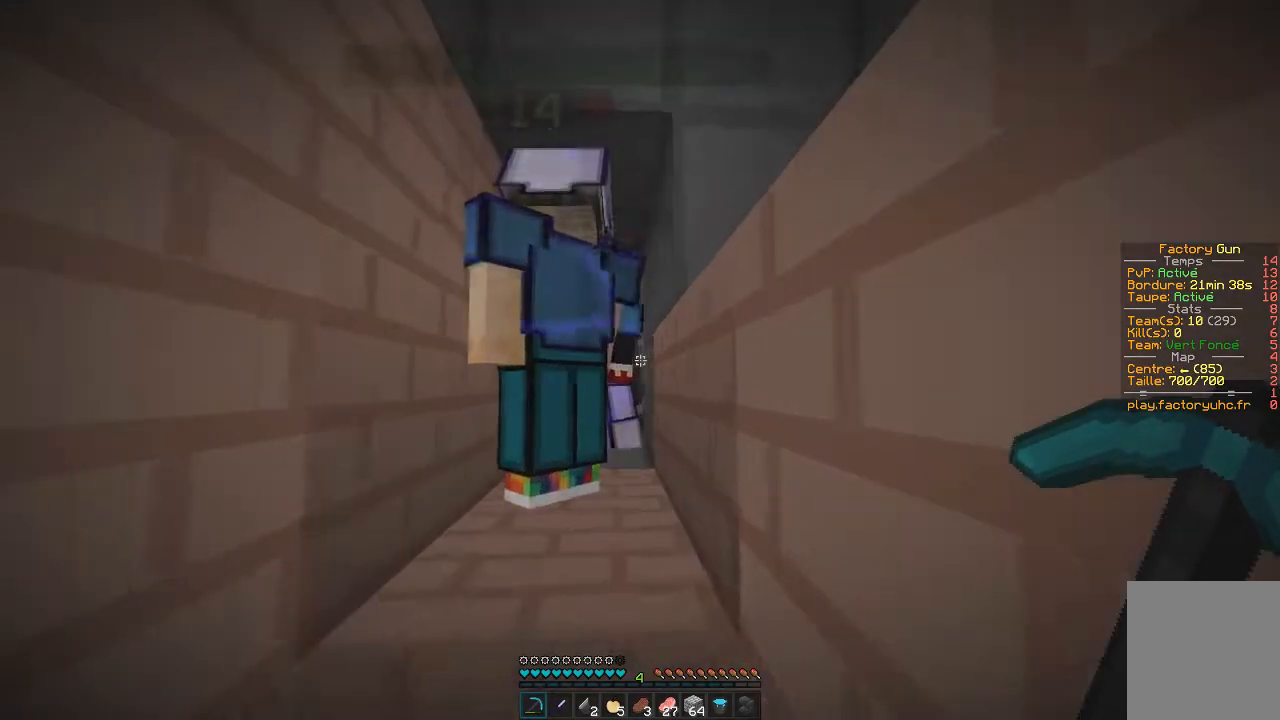
{"keys": ["d"], "mouse": [], "events": [[100, "d", "up"], [401, "z", "up"], [417, "d", "down"]]}
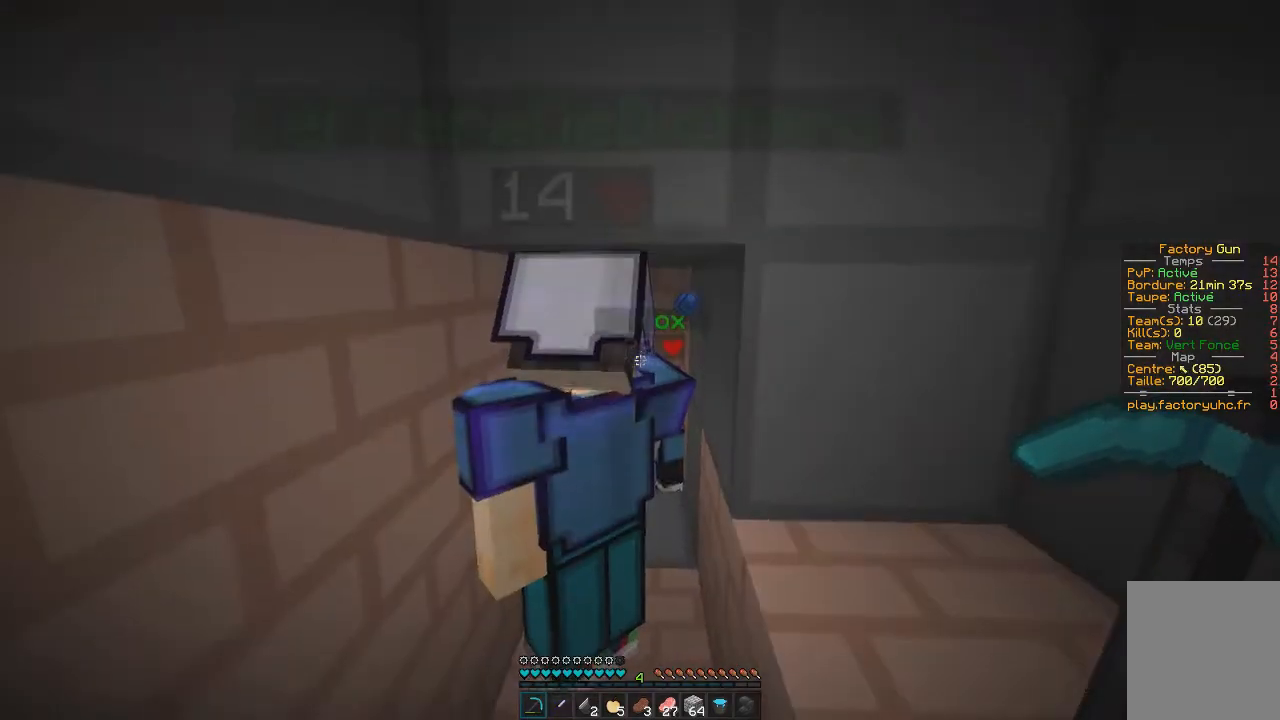
{"keys": [], "mouse": [], "events": [[150, "d", "up"]]}
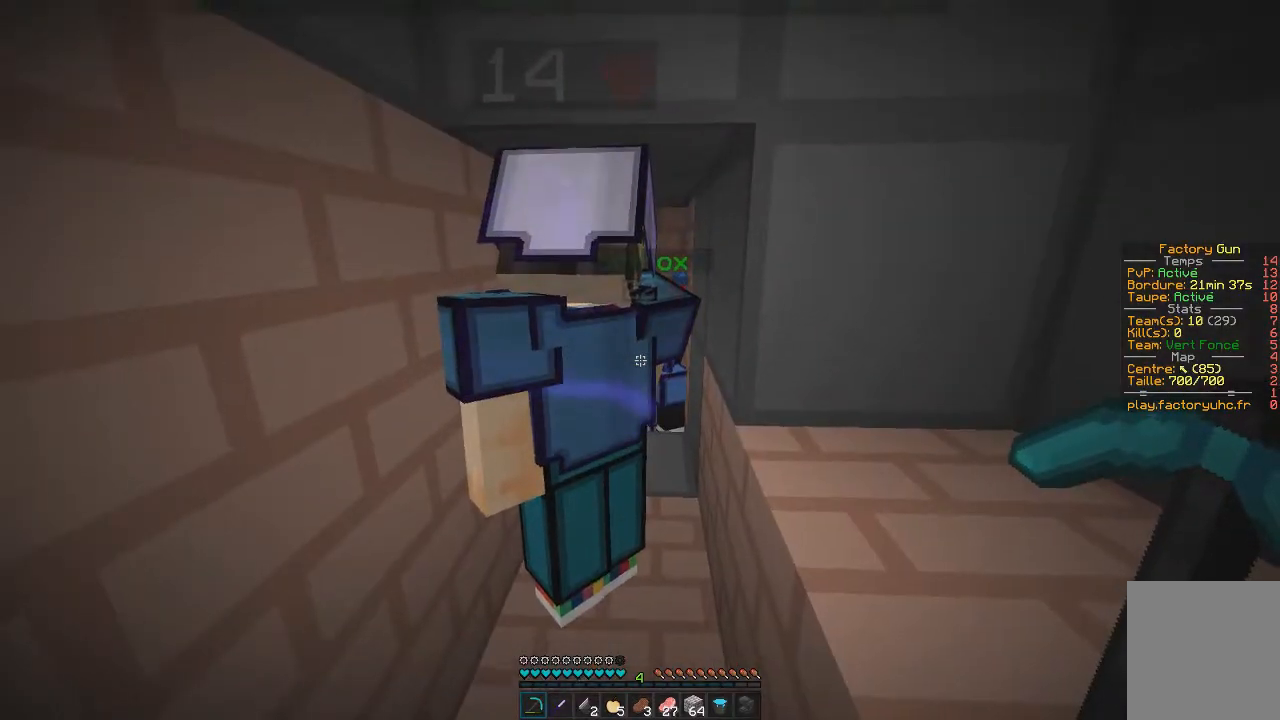
{"keys": ["s"], "mouse": [], "events": [[317, "s", "down"]]}
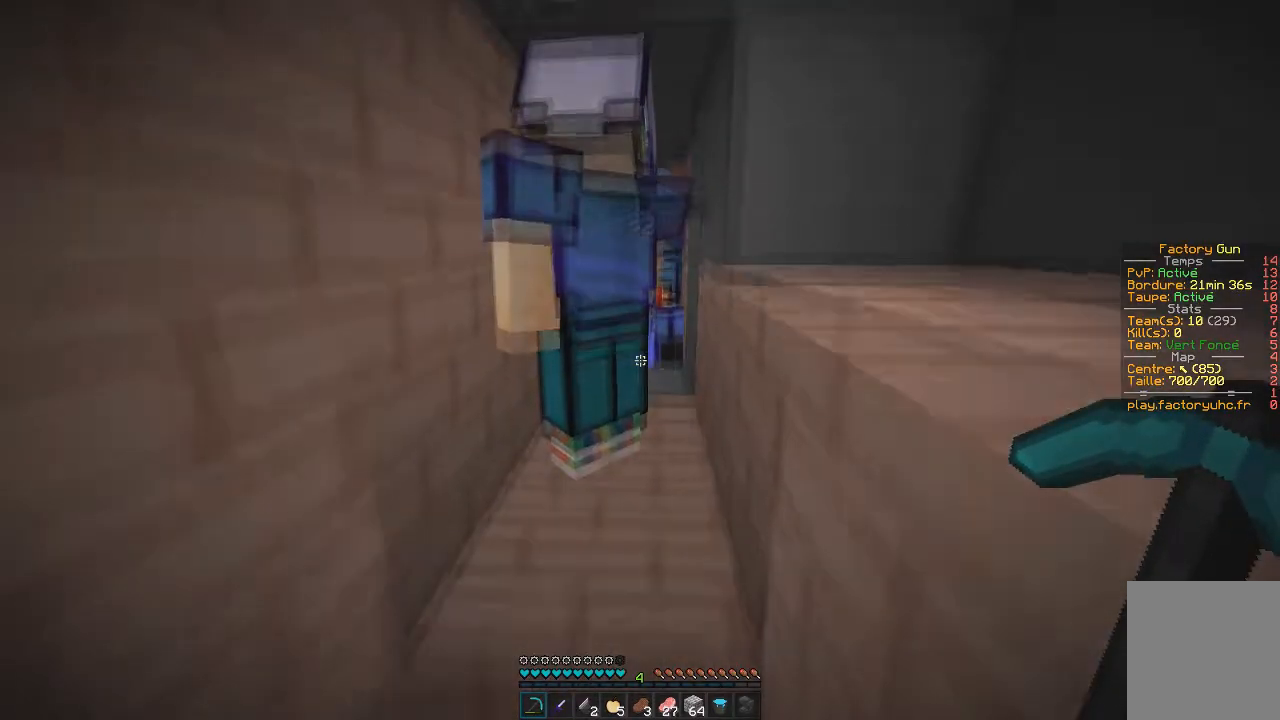
{"keys": [], "mouse": [], "events": [[50, "s", "up"], [267, "z", "down"], [433, "z", "up"]]}